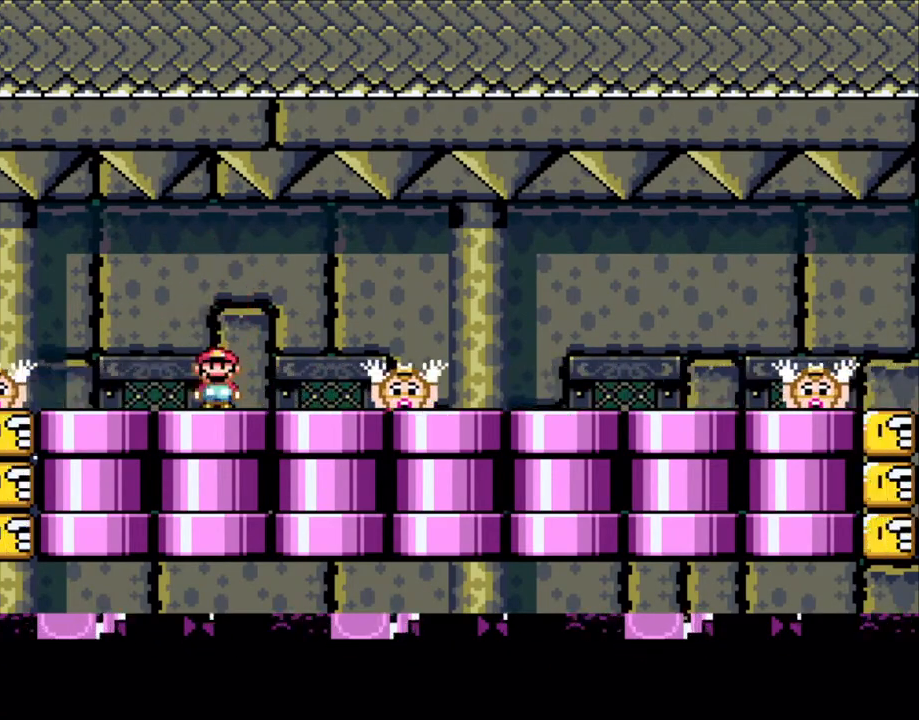
Gameplay with a controller (Nintendo layout); each line is a JSON object with the inputs held at the frame after it. "events" lists button and stick changes between this image and that frame as [ms after this image, input, new state], when the widget could be followed in between. Not read: L3 R3.
{"buttons": ["X", "DPAD_LEFT"], "events": [[100, "A", "down"], [183, "A", "up"], [183, "DPAD_RIGHT", "down"], [300, "DPAD_RIGHT", "up"], [400, "DPAD_LEFT", "down"]]}
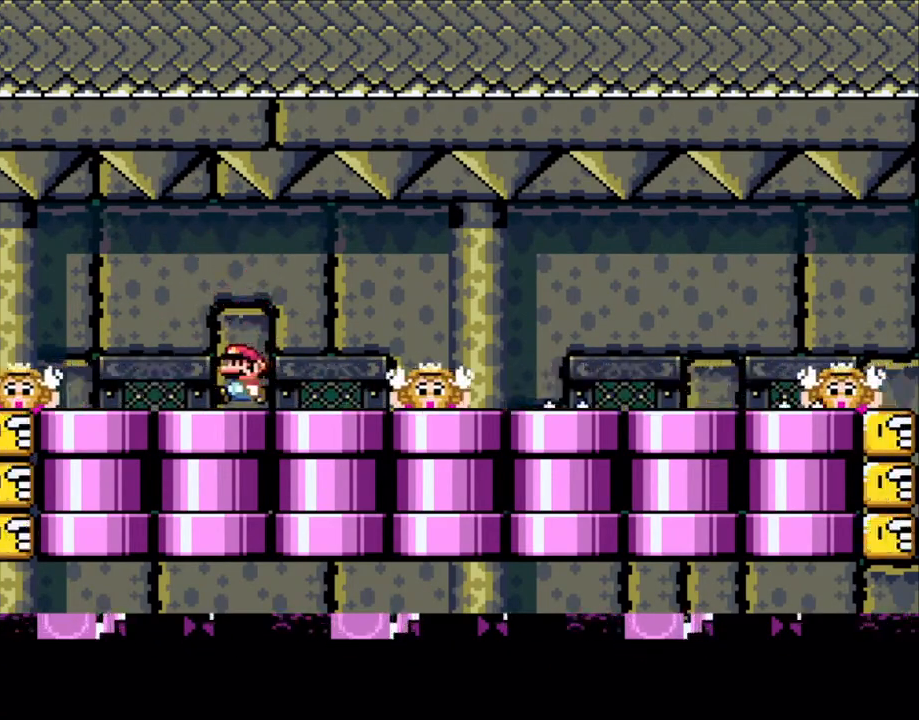
{"buttons": ["X", "DPAD_LEFT"], "events": [[50, "DPAD_LEFT", "up"], [150, "A", "down"], [183, "DPAD_RIGHT", "down"], [200, "A", "up"], [350, "DPAD_RIGHT", "up"], [450, "DPAD_LEFT", "down"]]}
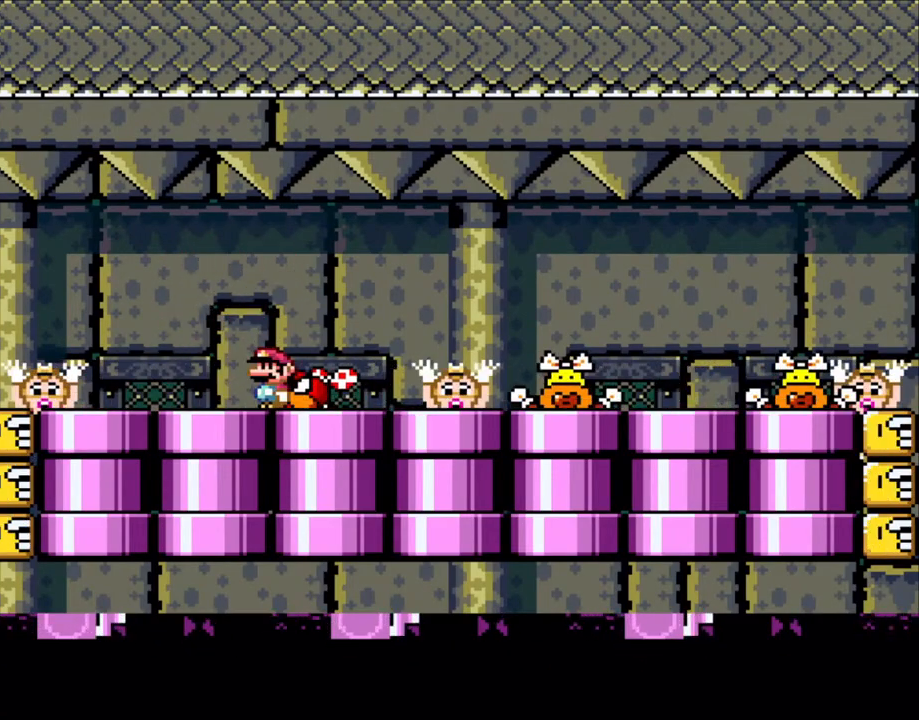
{"buttons": ["X", "DPAD_LEFT"], "events": [[50, "DPAD_LEFT", "up"], [150, "A", "down"], [200, "A", "up"], [200, "DPAD_RIGHT", "down"], [400, "DPAD_RIGHT", "up"], [483, "DPAD_LEFT", "down"]]}
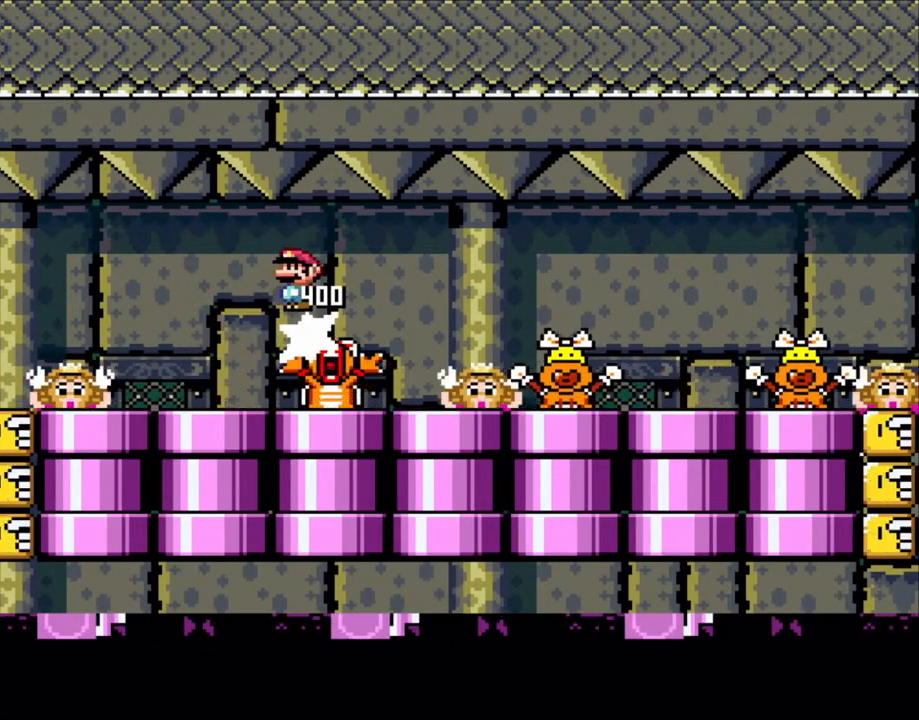
{"buttons": ["A", "X", "DPAD_UP"], "events": [[183, "A", "down"], [283, "A", "up"], [483, "A", "down"], [500, "DPAD_LEFT", "up"], [500, "DPAD_UP", "down"]]}
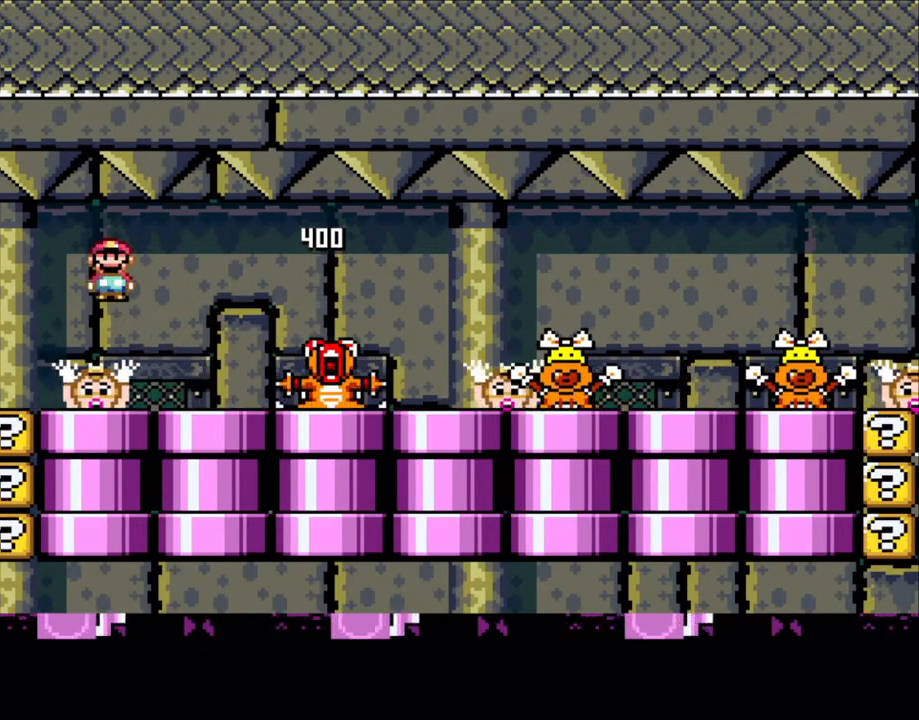
{"buttons": ["X"], "events": [[50, "A", "up"], [50, "DPAD_RIGHT", "down"], [50, "DPAD_UP", "up"], [250, "DPAD_RIGHT", "up"], [300, "DPAD_LEFT", "down"], [483, "DPAD_LEFT", "up"]]}
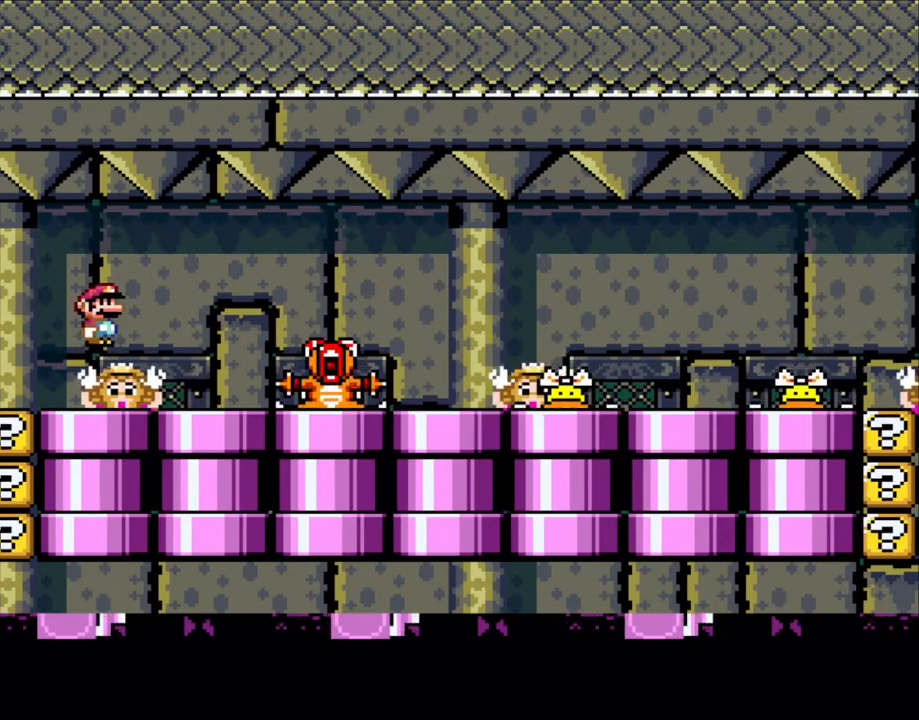
{"buttons": ["X"], "events": [[50, "A", "down"], [83, "DPAD_RIGHT", "down"], [133, "A", "up"], [283, "DPAD_RIGHT", "up"], [300, "DPAD_LEFT", "down"], [450, "DPAD_LEFT", "up"]]}
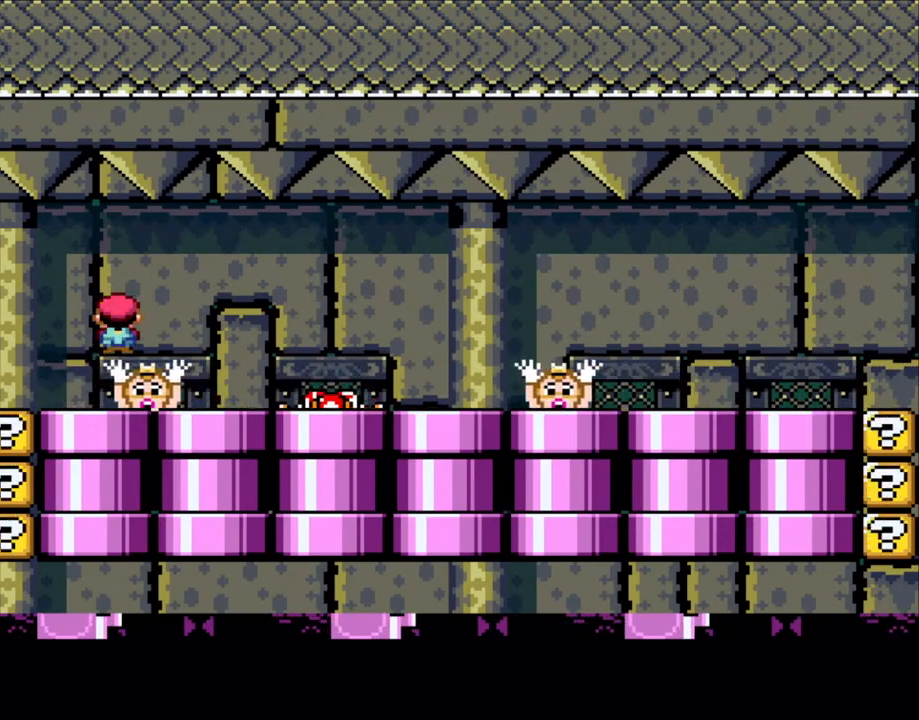
{"buttons": ["X", "DPAD_LEFT"], "events": [[50, "A", "down"], [50, "DPAD_RIGHT", "down"], [100, "A", "up"], [300, "A", "down"], [500, "A", "up"], [500, "DPAD_LEFT", "down"], [500, "DPAD_RIGHT", "up"]]}
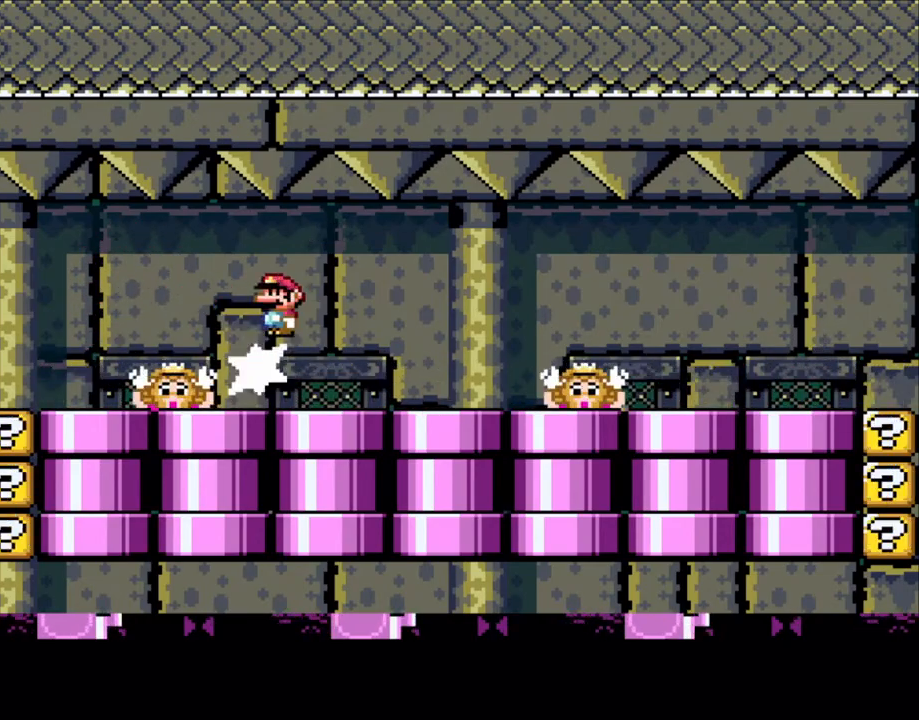
{"buttons": ["X", "DPAD_RIGHT"], "events": [[250, "DPAD_LEFT", "up"], [433, "A", "down"], [450, "A", "up"], [483, "DPAD_RIGHT", "down"]]}
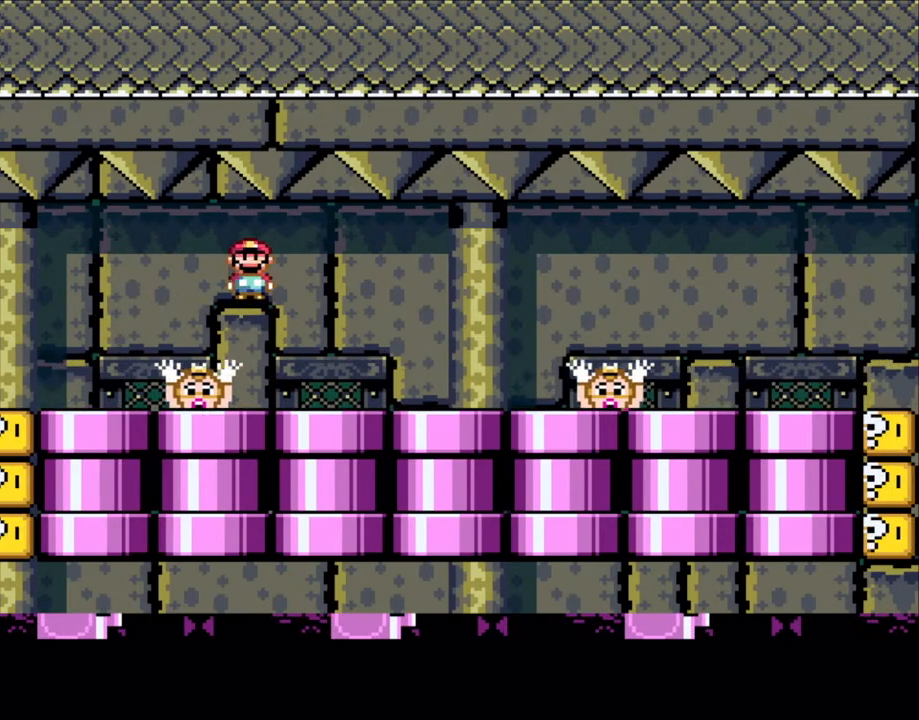
{"buttons": ["X", "DPAD_RIGHT"], "events": [[150, "DPAD_RIGHT", "up"], [183, "DPAD_LEFT", "down"], [383, "DPAD_LEFT", "up"], [400, "A", "down"], [483, "A", "up"], [483, "DPAD_RIGHT", "down"]]}
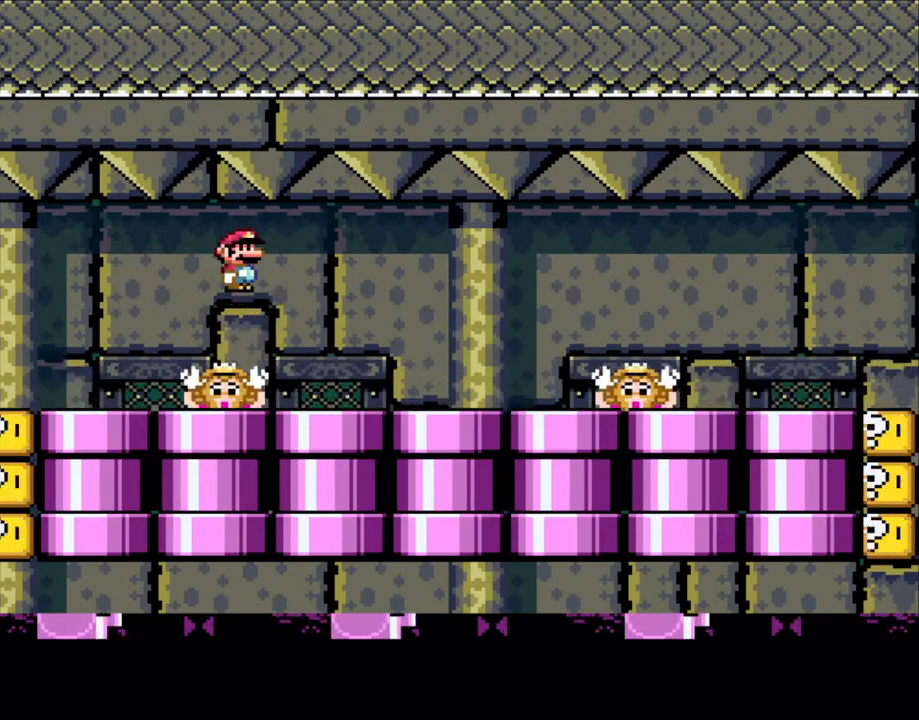
{"buttons": ["X", "DPAD_RIGHT"], "events": [[200, "DPAD_LEFT", "down"], [200, "DPAD_RIGHT", "up"], [383, "DPAD_LEFT", "up"], [450, "A", "down"], [450, "DPAD_RIGHT", "down"], [500, "A", "up"]]}
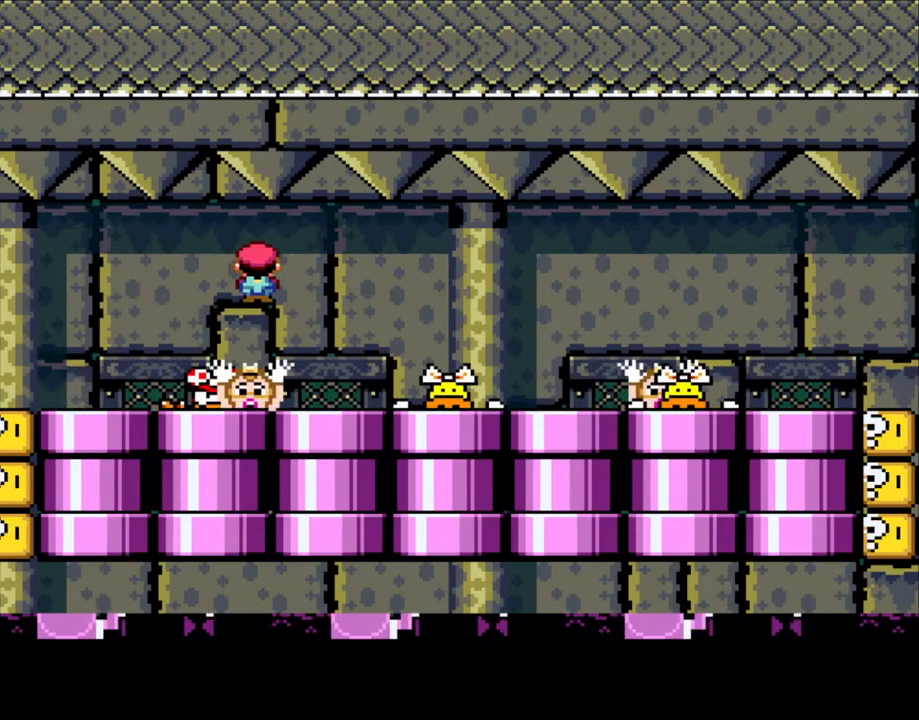
{"buttons": ["X", "DPAD_RIGHT"], "events": [[100, "DPAD_LEFT", "down"], [100, "DPAD_RIGHT", "up"], [183, "A", "down"], [300, "DPAD_LEFT", "up"], [350, "A", "up"], [400, "DPAD_RIGHT", "down"]]}
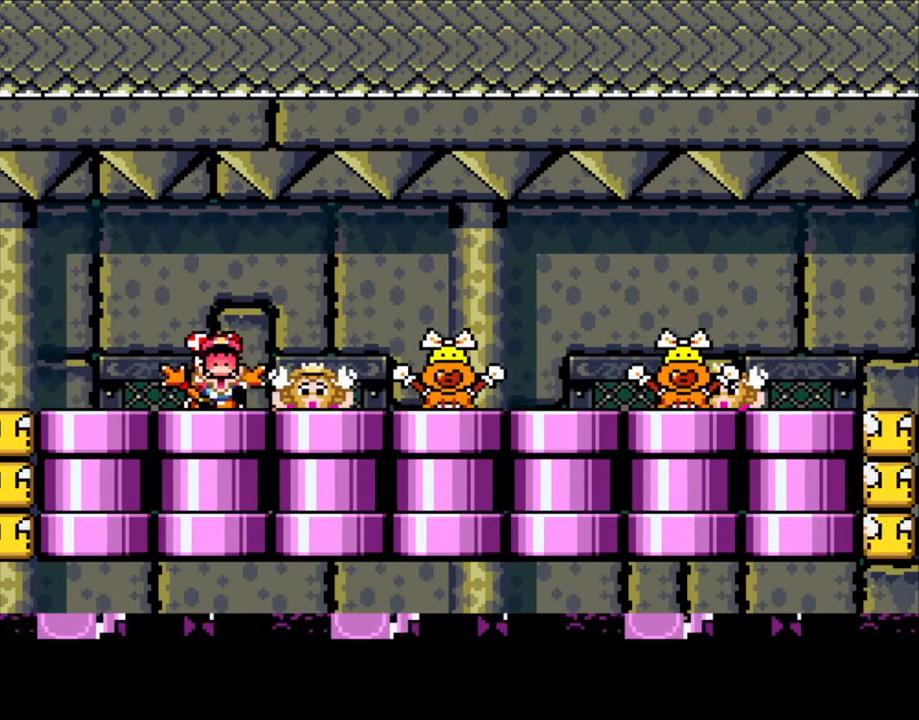
{"buttons": [], "events": [[50, "A", "down"], [200, "A", "up"], [200, "L1", "down"], [200, "X", "up"], [250, "DPAD_LEFT", "down"], [250, "DPAD_RIGHT", "up"], [250, "L1", "up"], [250, "X", "down"], [350, "A", "down"], [350, "DPAD_LEFT", "up"], [483, "A", "up"], [483, "X", "up"]]}
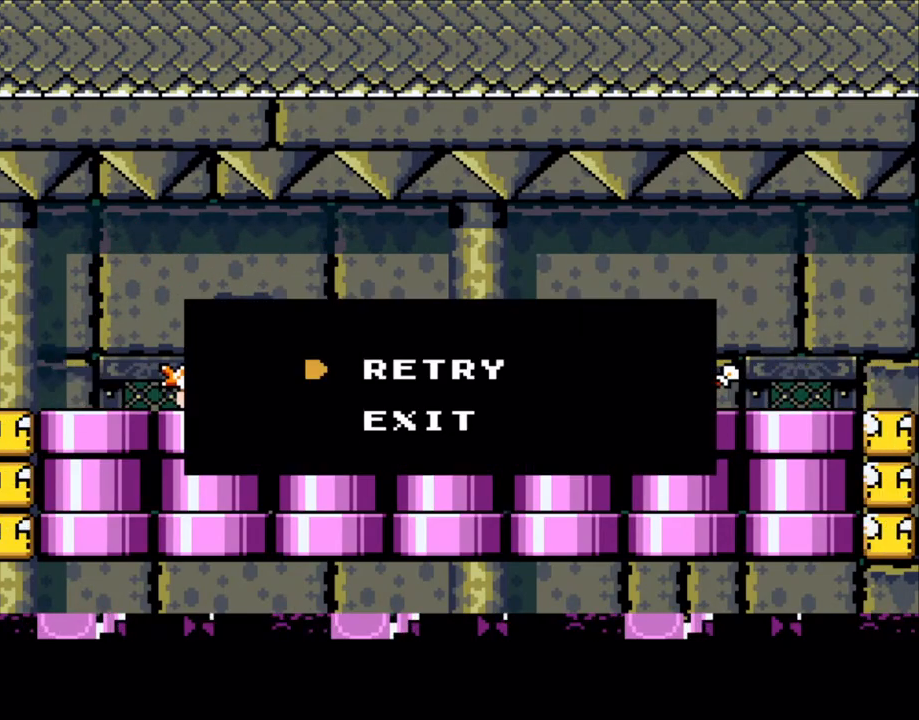
{"buttons": [], "events": [[150, "A", "down"], [183, "X", "down"], [250, "X", "up"], [283, "A", "up"], [400, "A", "down"], [400, "X", "down"], [500, "A", "up"], [500, "X", "up"]]}
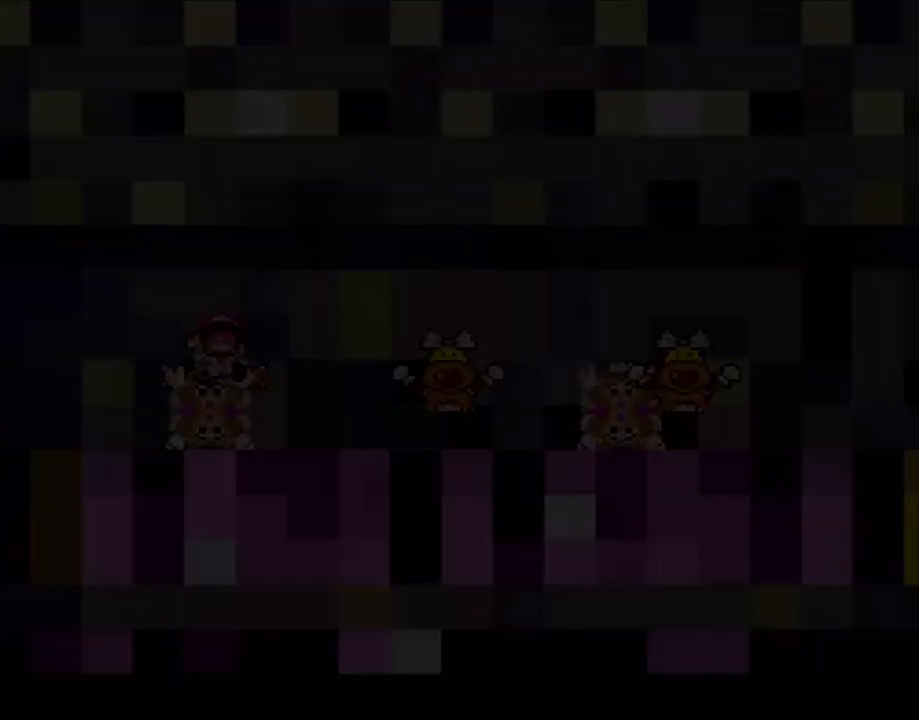
{"buttons": ["X"], "events": [[200, "X", "down"]]}
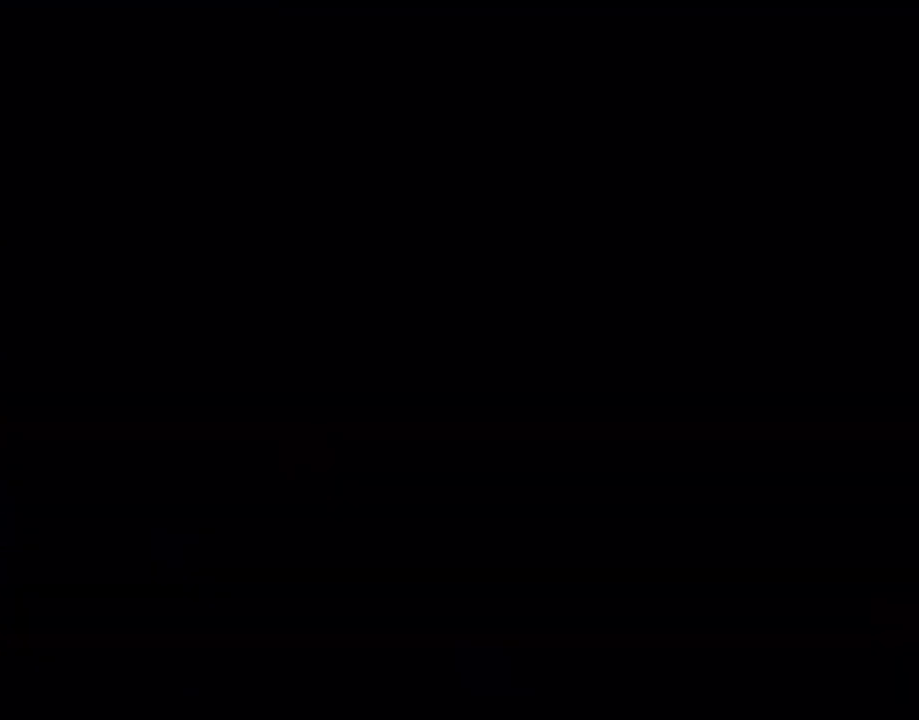
{"buttons": ["X"], "events": []}
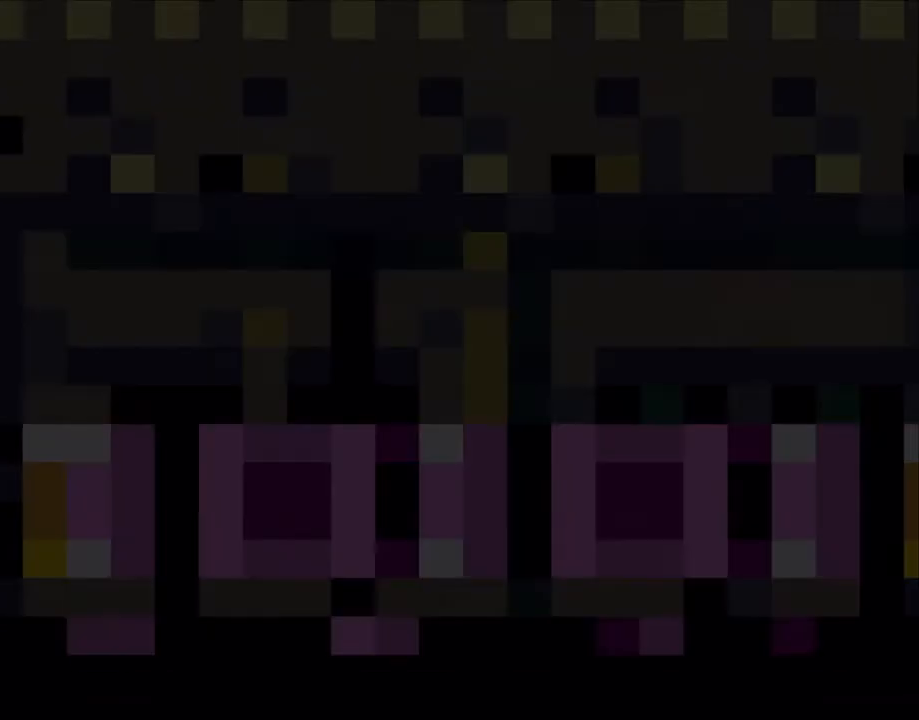
{"buttons": ["X"], "events": []}
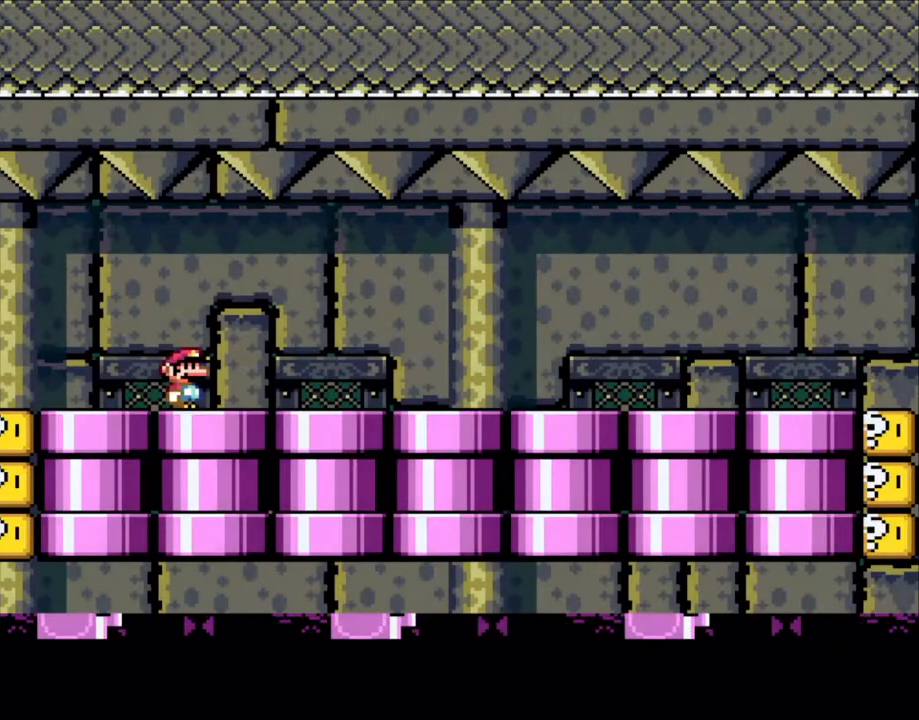
{"buttons": ["X"], "events": []}
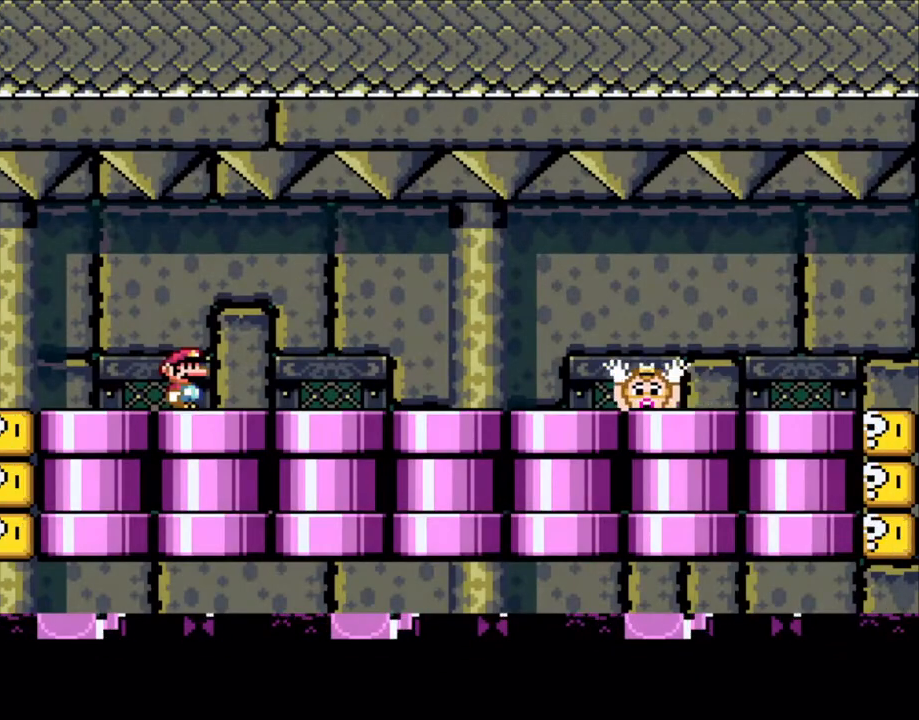
{"buttons": ["X", "DPAD_RIGHT"], "events": [[433, "A", "down"], [450, "DPAD_RIGHT", "down"], [500, "A", "up"]]}
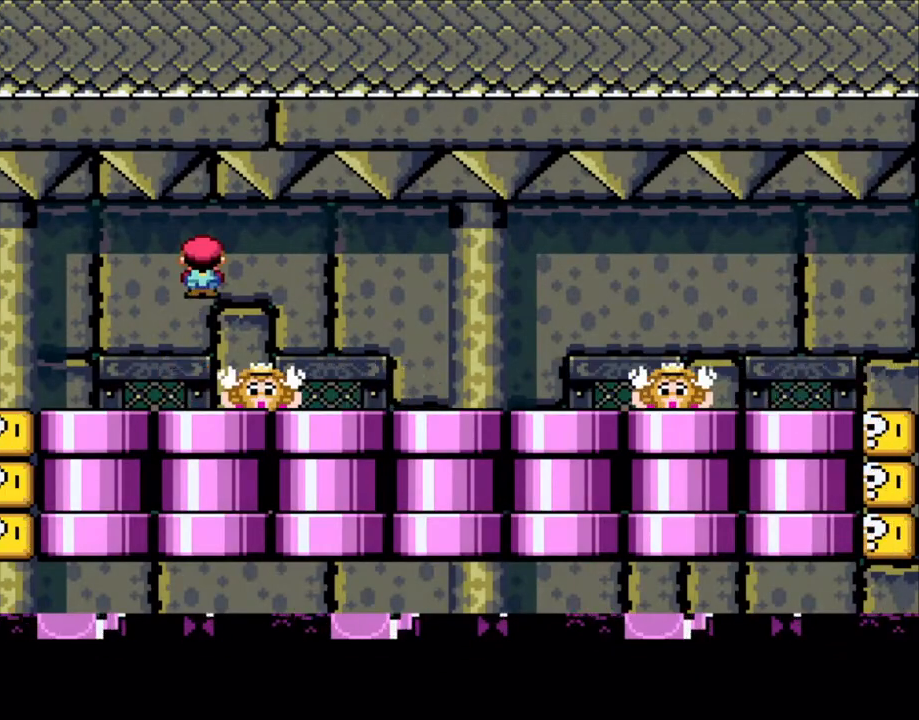
{"buttons": ["A", "X", "DPAD_RIGHT"], "events": [[150, "DPAD_RIGHT", "up"], [200, "DPAD_LEFT", "down"], [350, "DPAD_LEFT", "up"], [400, "DPAD_RIGHT", "down"], [450, "A", "down"]]}
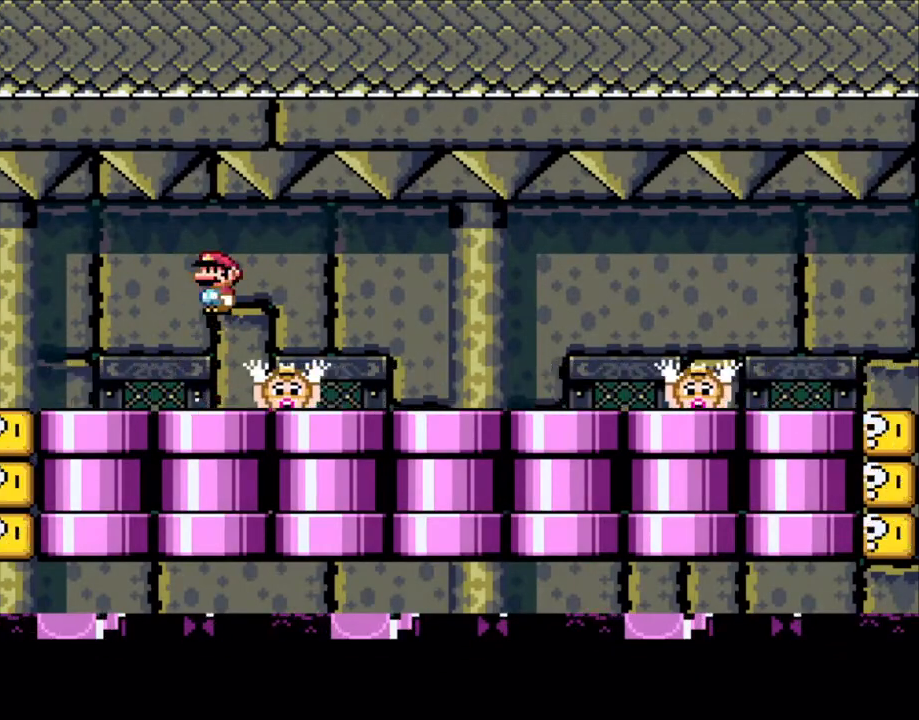
{"buttons": ["A", "X", "DPAD_UP"], "events": [[33, "A", "up"], [233, "DPAD_LEFT", "down"], [233, "DPAD_RIGHT", "up"], [450, "A", "down"], [500, "DPAD_LEFT", "up"], [500, "DPAD_UP", "down"]]}
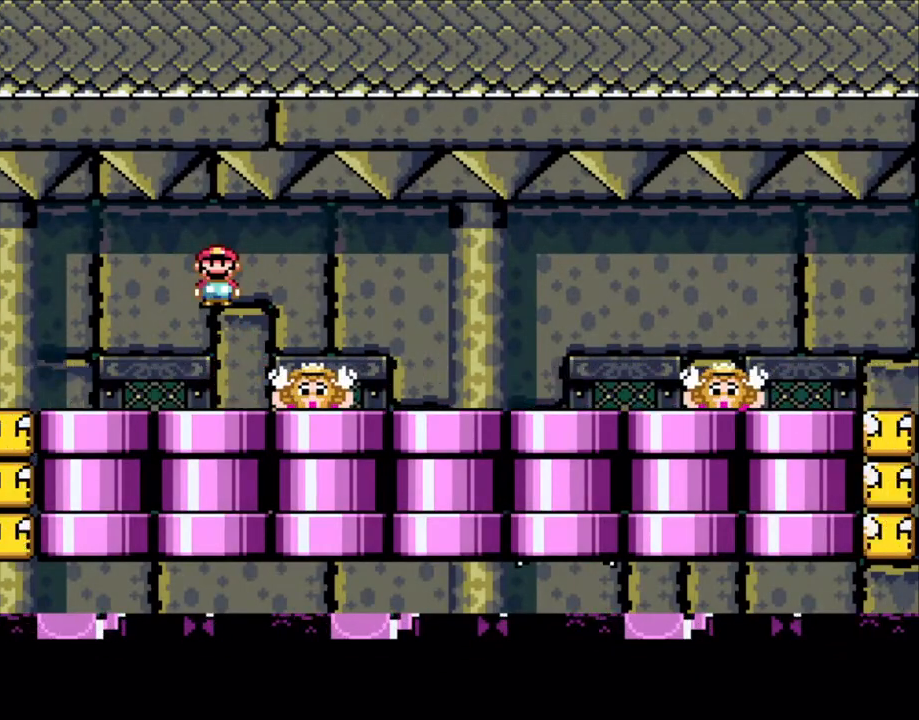
{"buttons": ["A", "X"], "events": [[33, "A", "up"], [33, "DPAD_RIGHT", "down"], [33, "DPAD_UP", "up"], [100, "X", "up"], [133, "X", "down"], [250, "DPAD_RIGHT", "up"], [300, "DPAD_LEFT", "down"], [450, "DPAD_LEFT", "up"], [500, "A", "down"]]}
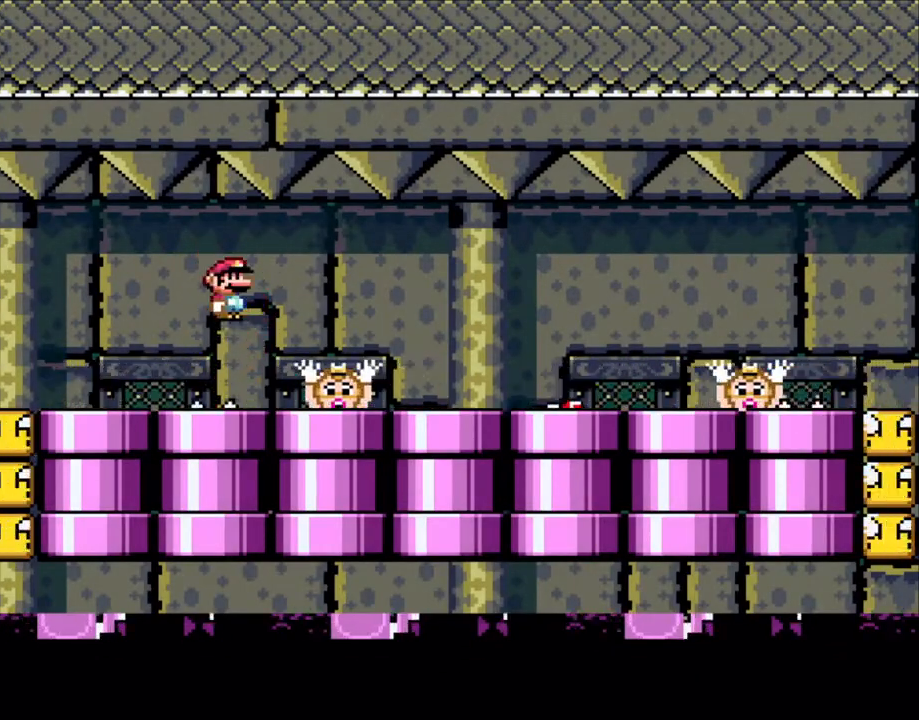
{"buttons": ["A", "X", "DPAD_RIGHT"], "events": [[33, "DPAD_RIGHT", "down"], [50, "A", "up"], [233, "DPAD_RIGHT", "up"], [250, "DPAD_LEFT", "down"], [433, "DPAD_LEFT", "up"], [450, "DPAD_RIGHT", "down"], [500, "A", "down"]]}
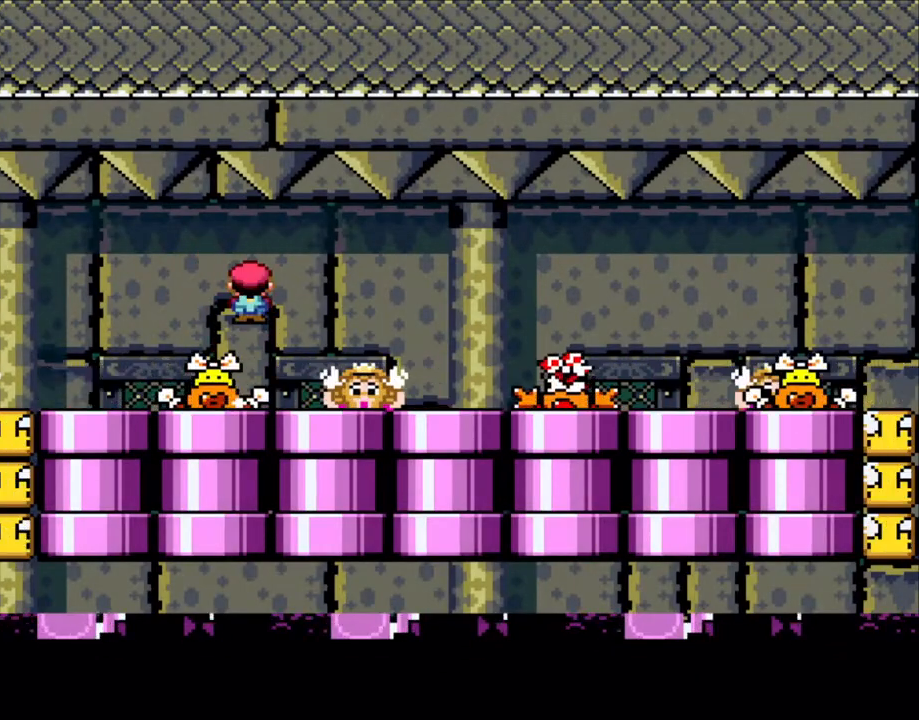
{"buttons": ["X", "DPAD_LEFT"], "events": [[100, "A", "up"], [250, "A", "down"], [333, "A", "up"], [400, "DPAD_LEFT", "down"], [400, "DPAD_RIGHT", "up"]]}
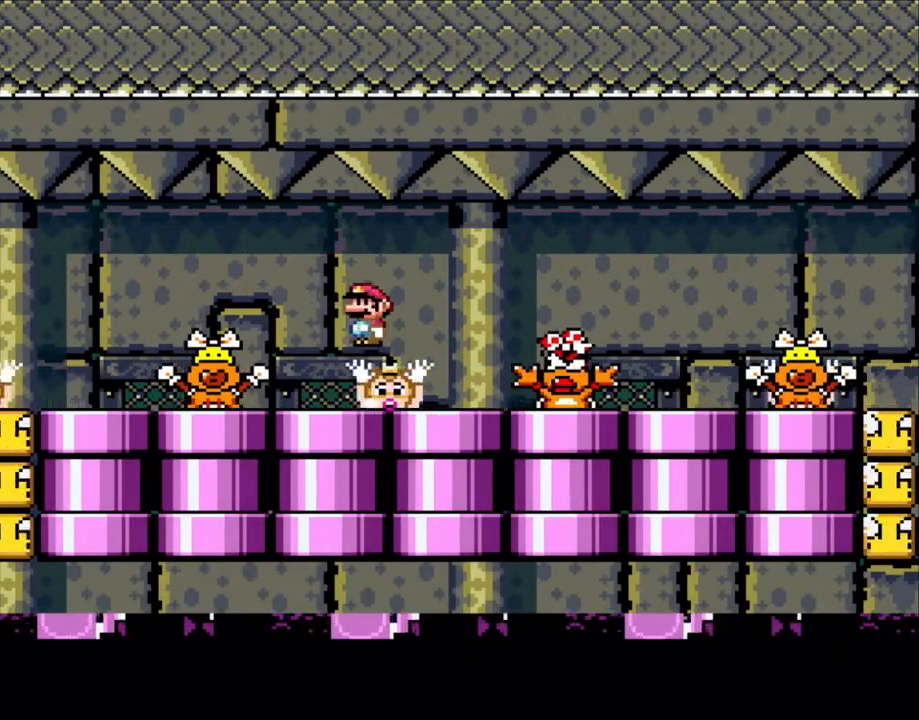
{"buttons": ["X", "DPAD_LEFT"], "events": [[33, "A", "down"], [50, "DPAD_UP", "down"], [100, "A", "up"], [100, "DPAD_LEFT", "up"], [100, "DPAD_RIGHT", "down"], [100, "DPAD_UP", "up"], [450, "DPAD_LEFT", "down"], [450, "DPAD_RIGHT", "up"]]}
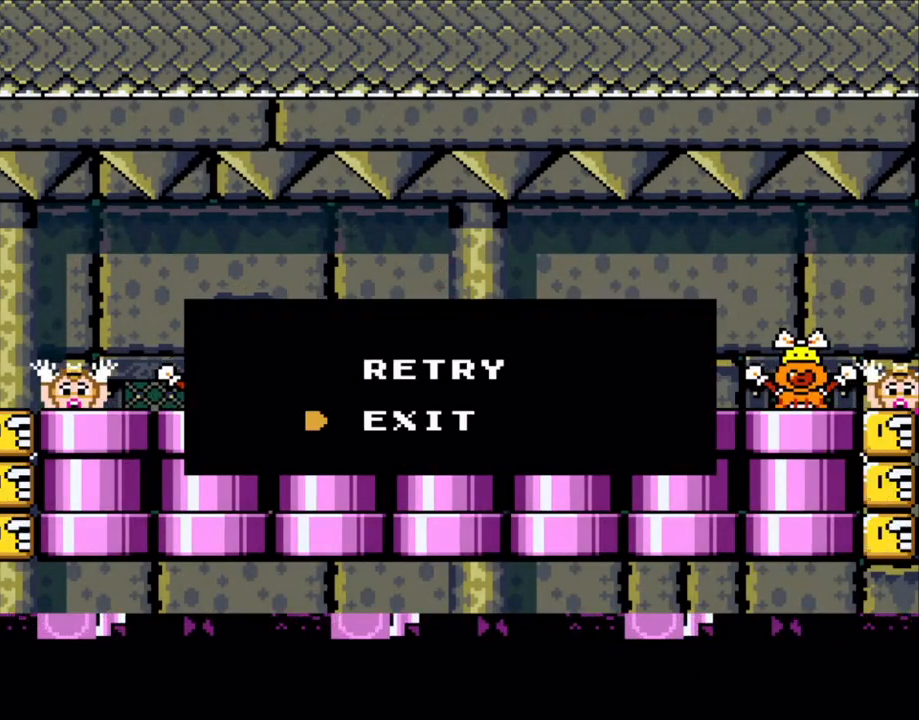
{"buttons": [], "events": [[50, "A", "down"], [150, "A", "up"], [150, "DPAD_LEFT", "up"], [183, "DPAD_RIGHT", "down"], [333, "DPAD_RIGHT", "up"], [350, "X", "up"]]}
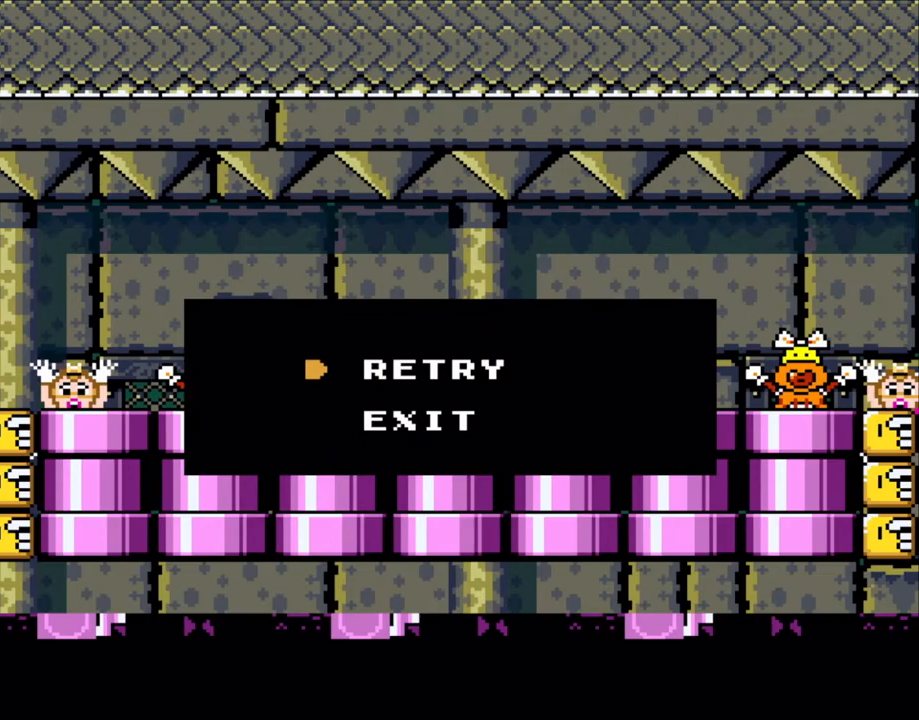
{"buttons": [], "events": [[50, "DPAD_UP", "down"], [150, "DPAD_UP", "up"], [200, "A", "down"], [300, "A", "up"]]}
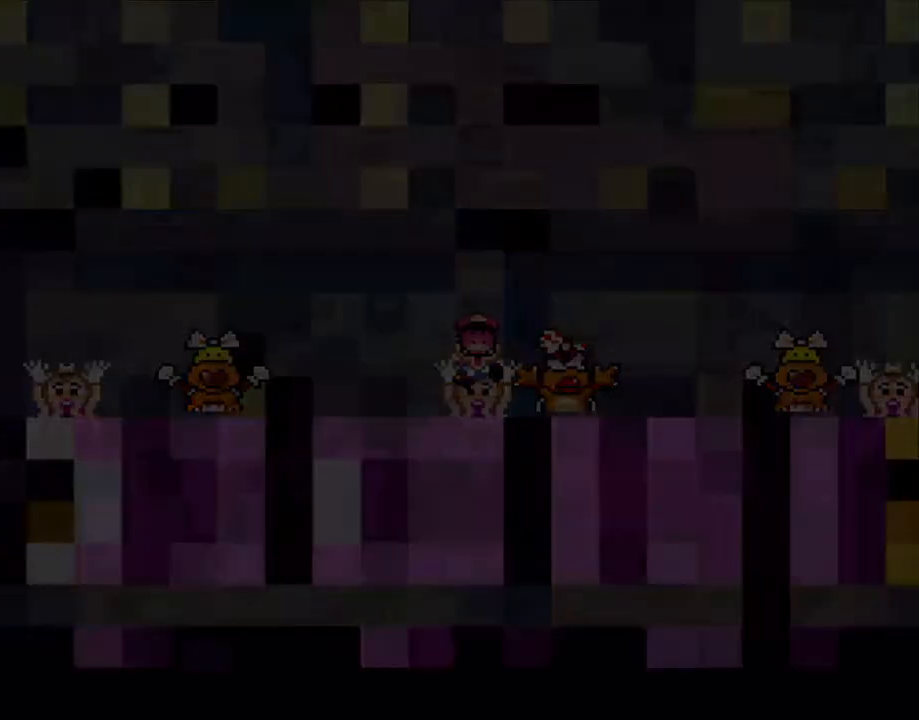
{"buttons": [], "events": []}
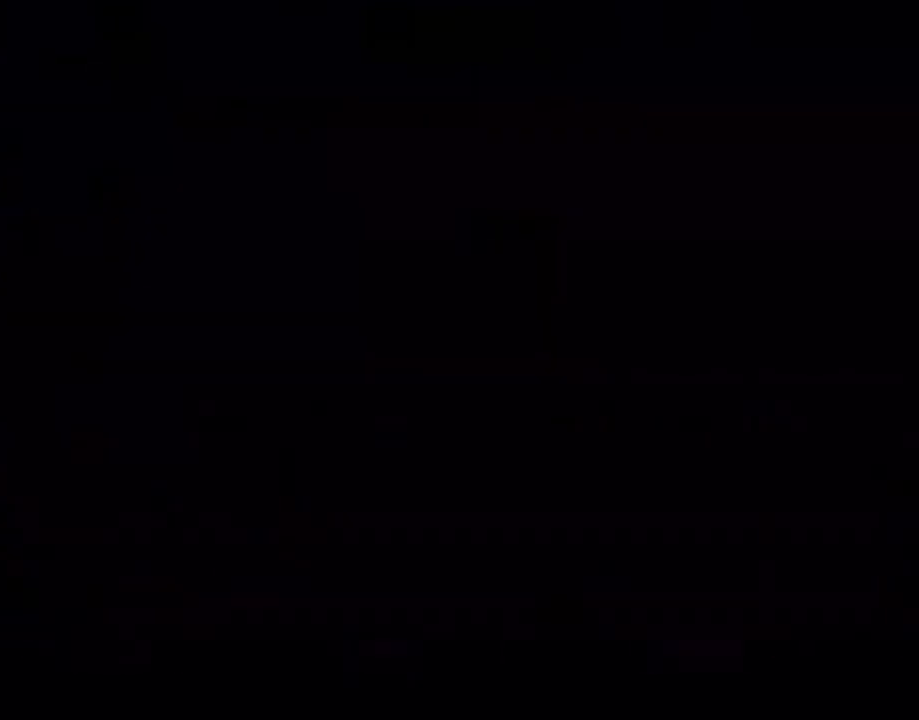
{"buttons": [], "events": []}
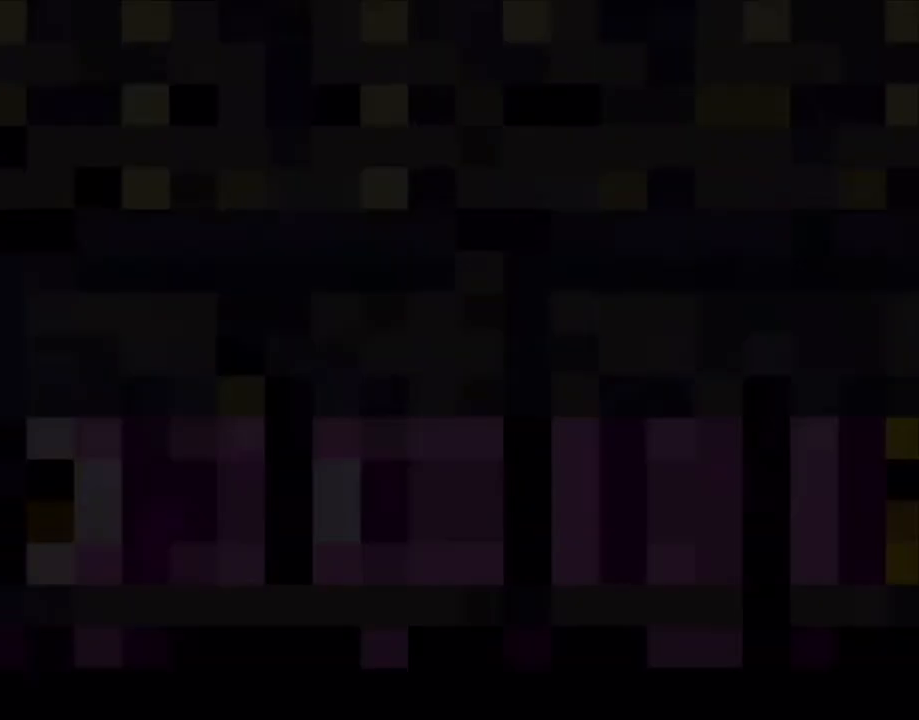
{"buttons": ["X"], "events": [[233, "X", "down"]]}
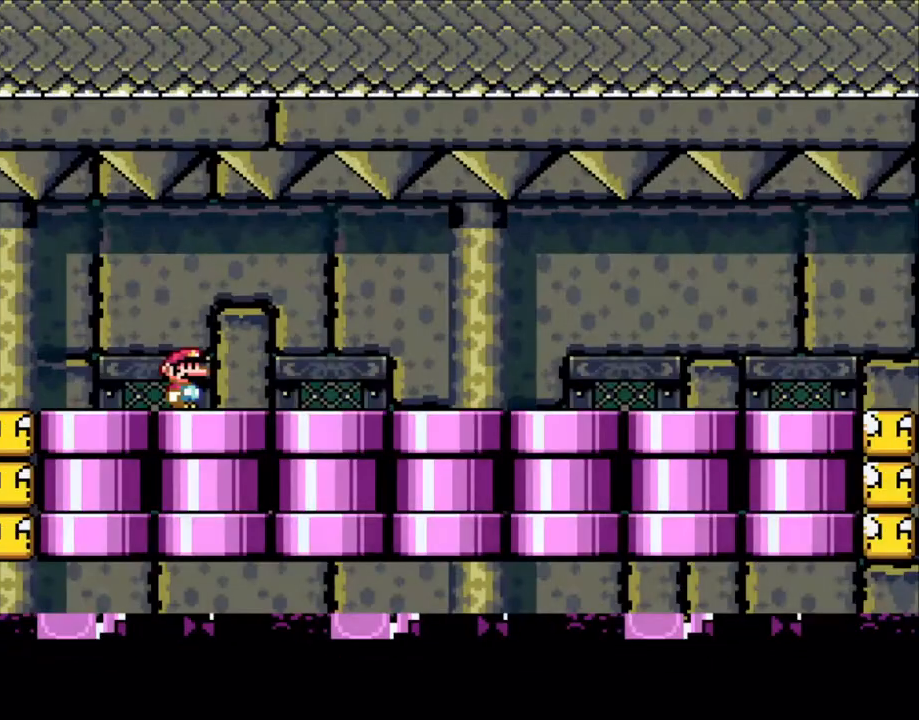
{"buttons": ["X"], "events": []}